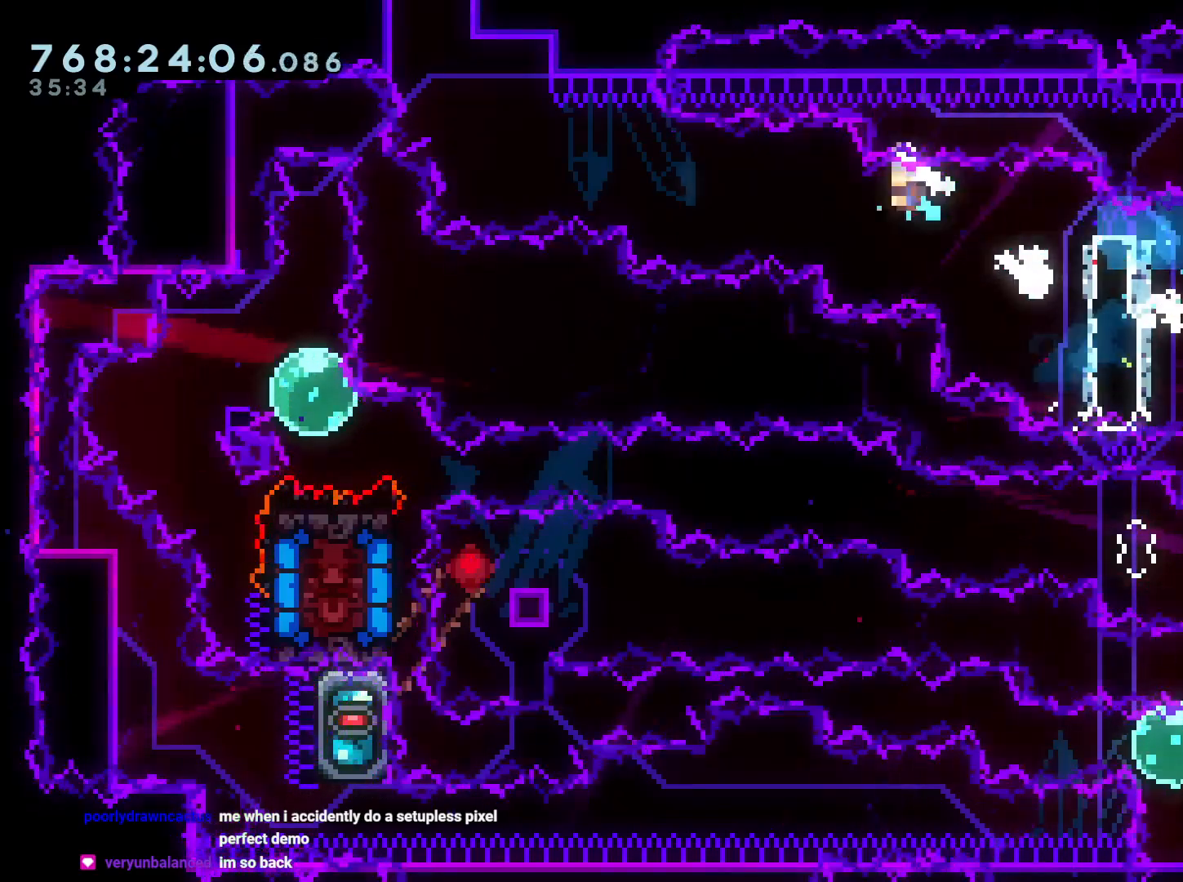
Gameplay with a controller (Nintendo layout); each line is a JSON object with the inputs held at the frame after it. "events" lists button and stick changes between this image and that frame as [ms after this image, input, new state], when the widget could be followed in between. Not read: HOME L3 R3.
{"buttons": ["DPAD_LEFT"], "left_stick": "center", "right_stick": "center", "events": [[167, "DPAD_UP", "down"], [250, "R1", "down"], [417, "R1", "up"], [467, "DPAD_UP", "up"]]}
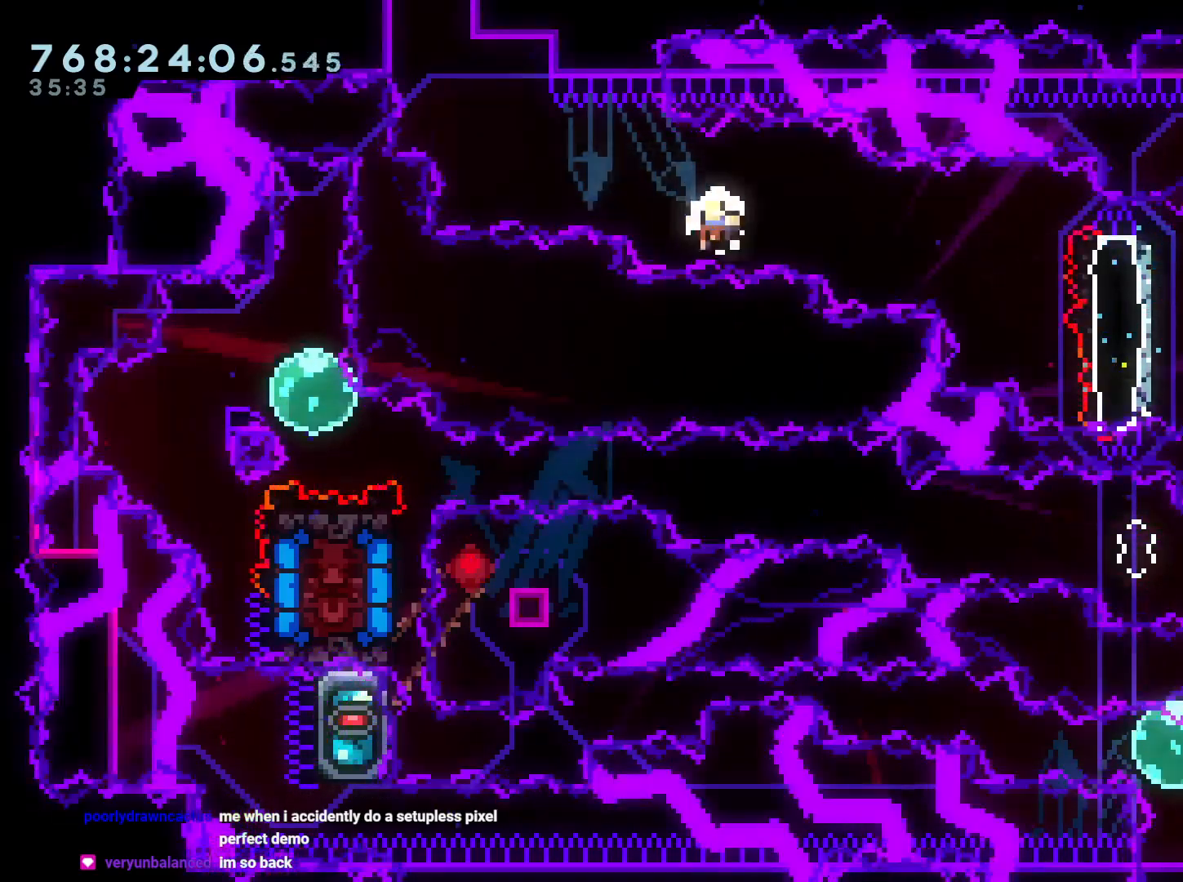
{"buttons": [], "left_stick": "center", "right_stick": "center", "events": [[17, "L2", "down"], [117, "A", "down"], [200, "DPAD_LEFT", "up"], [200, "L2", "up"], [267, "A", "up"]]}
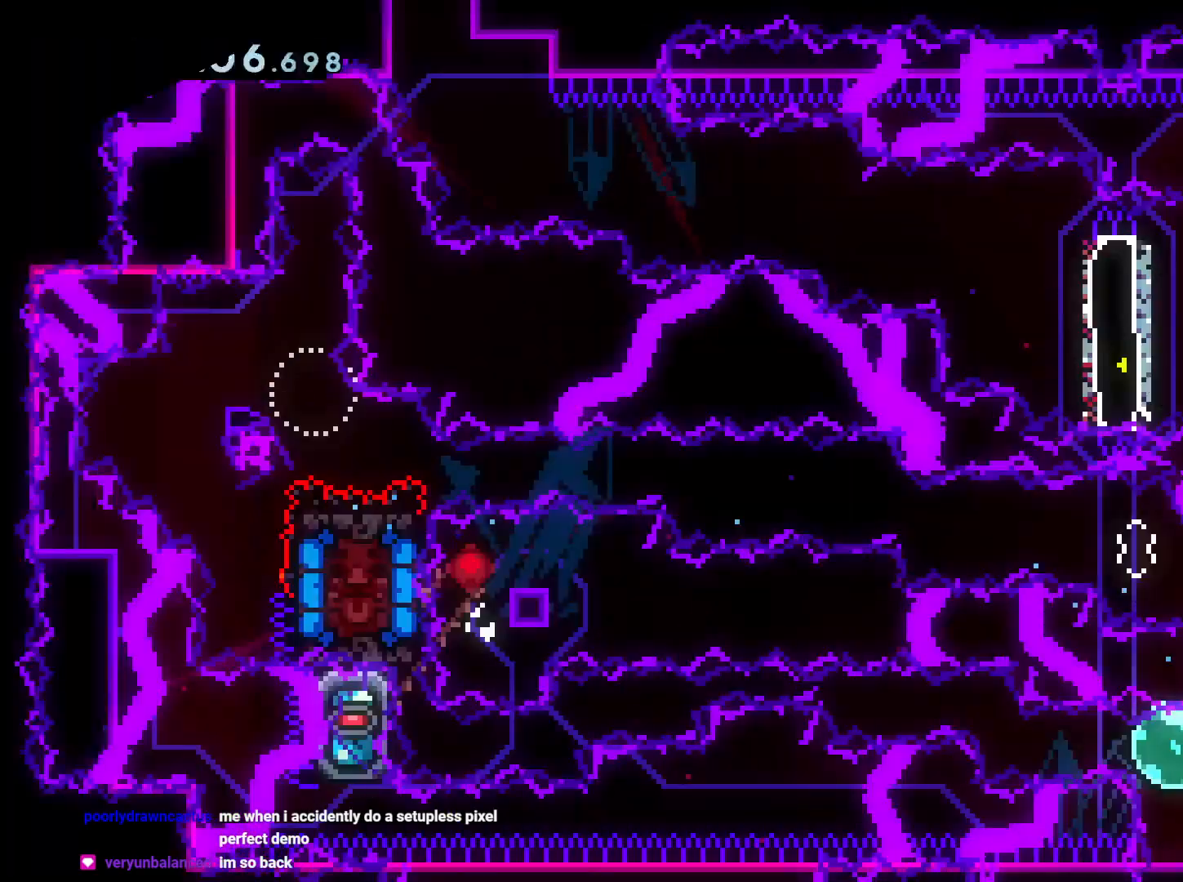
{"buttons": ["DPAD_LEFT"], "left_stick": "center", "right_stick": "center"}
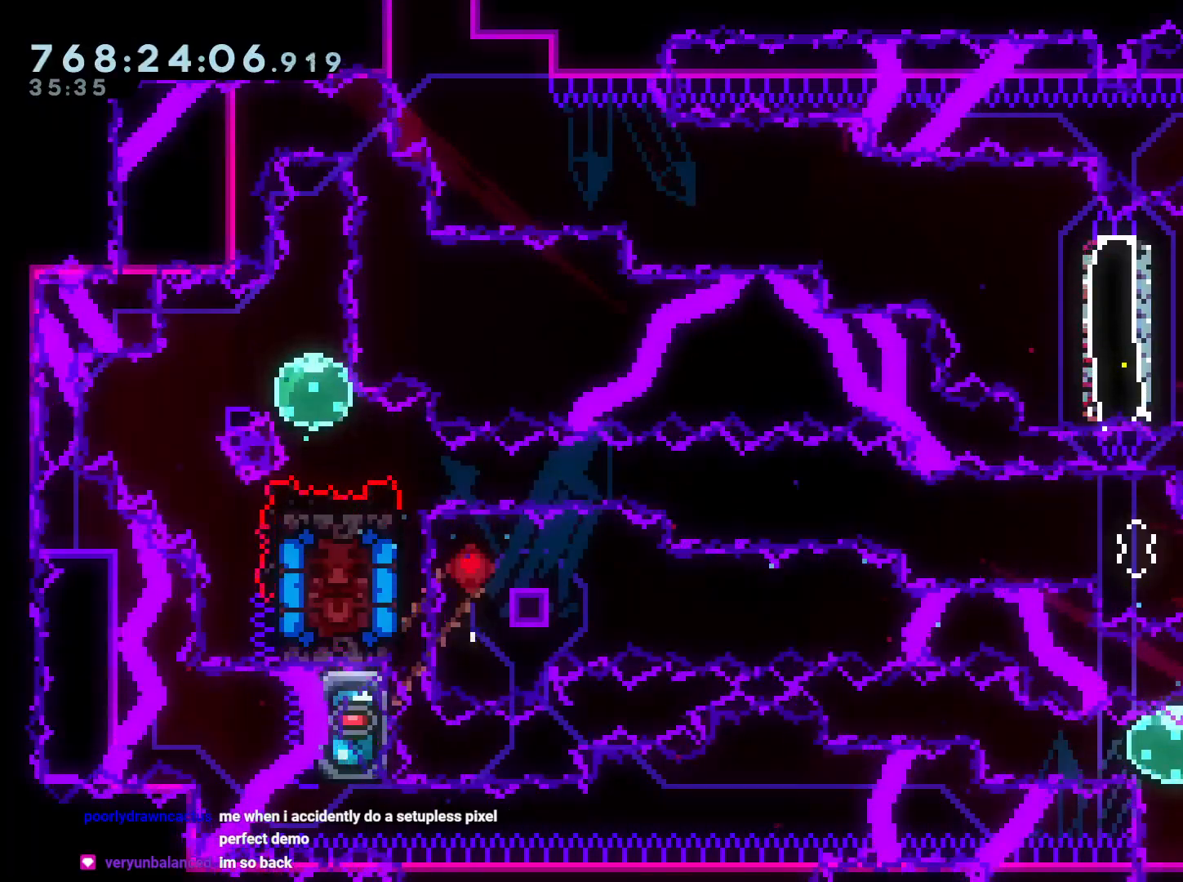
{"buttons": ["Y", "DPAD_UP", "DPAD_RIGHT"], "left_stick": "center", "right_stick": "center", "events": [[50, "DPAD_DOWN", "down"], [117, "Y", "down"], [283, "Y", "up"], [367, "DPAD_DOWN", "up"], [483, "DPAD_LEFT", "up"], [483, "DPAD_RIGHT", "down"], [483, "DPAD_UP", "down"], [483, "Y", "down"]]}
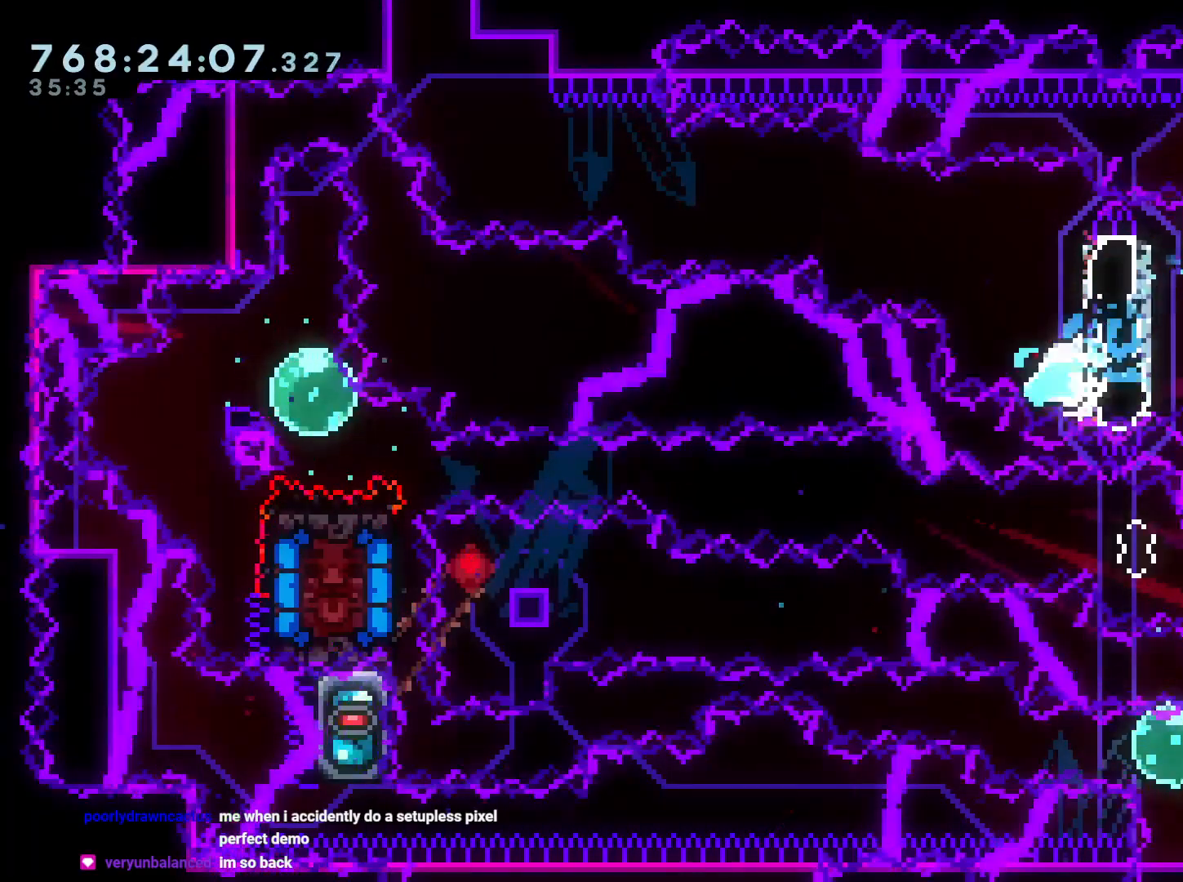
{"buttons": ["A", "DPAD_LEFT"], "left_stick": "center", "right_stick": "center", "events": [[150, "Y", "up"], [183, "DPAD_RIGHT", "up"], [217, "DPAD_LEFT", "down"], [217, "DPAD_UP", "up"], [283, "R1", "down"], [400, "R1", "up"], [483, "A", "down"]]}
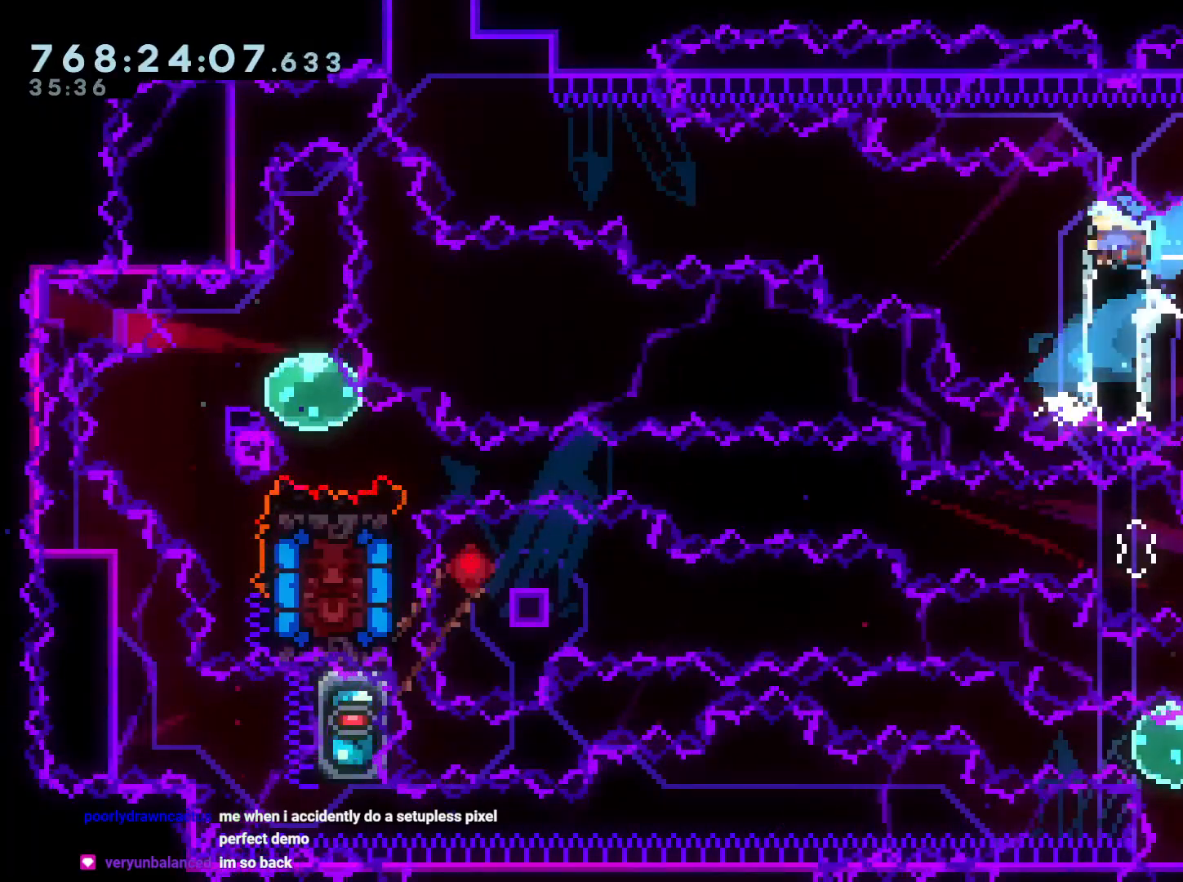
{"buttons": ["L2", "R1", "DPAD_UP", "DPAD_LEFT"], "left_stick": "center", "right_stick": "center", "events": [[50, "B", "down"], [133, "A", "up"], [167, "B", "up"], [383, "L2", "down"], [400, "DPAD_UP", "down"], [400, "R1", "down"]]}
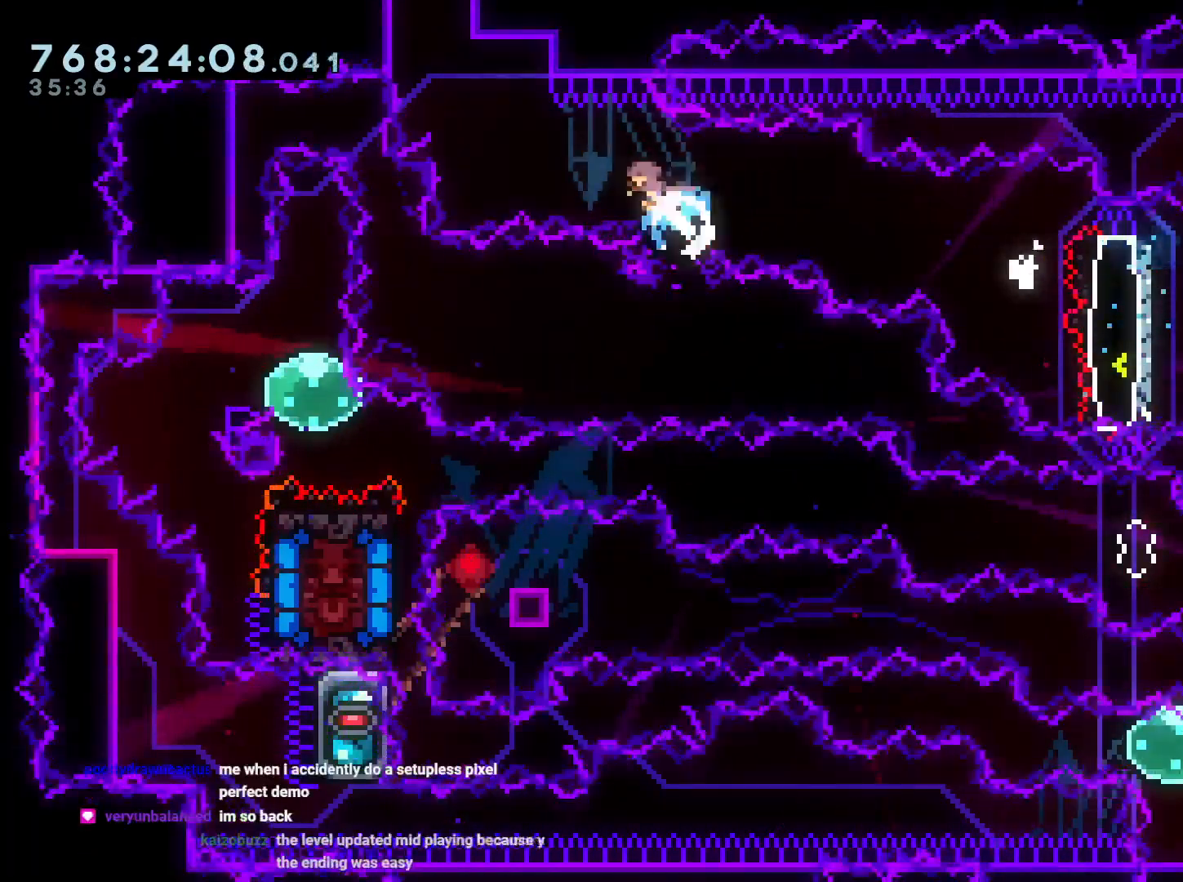
{"buttons": ["L2"], "left_stick": "center", "right_stick": "center", "events": [[33, "R1", "up"], [367, "DPAD_UP", "up"], [450, "DPAD_LEFT", "up"]]}
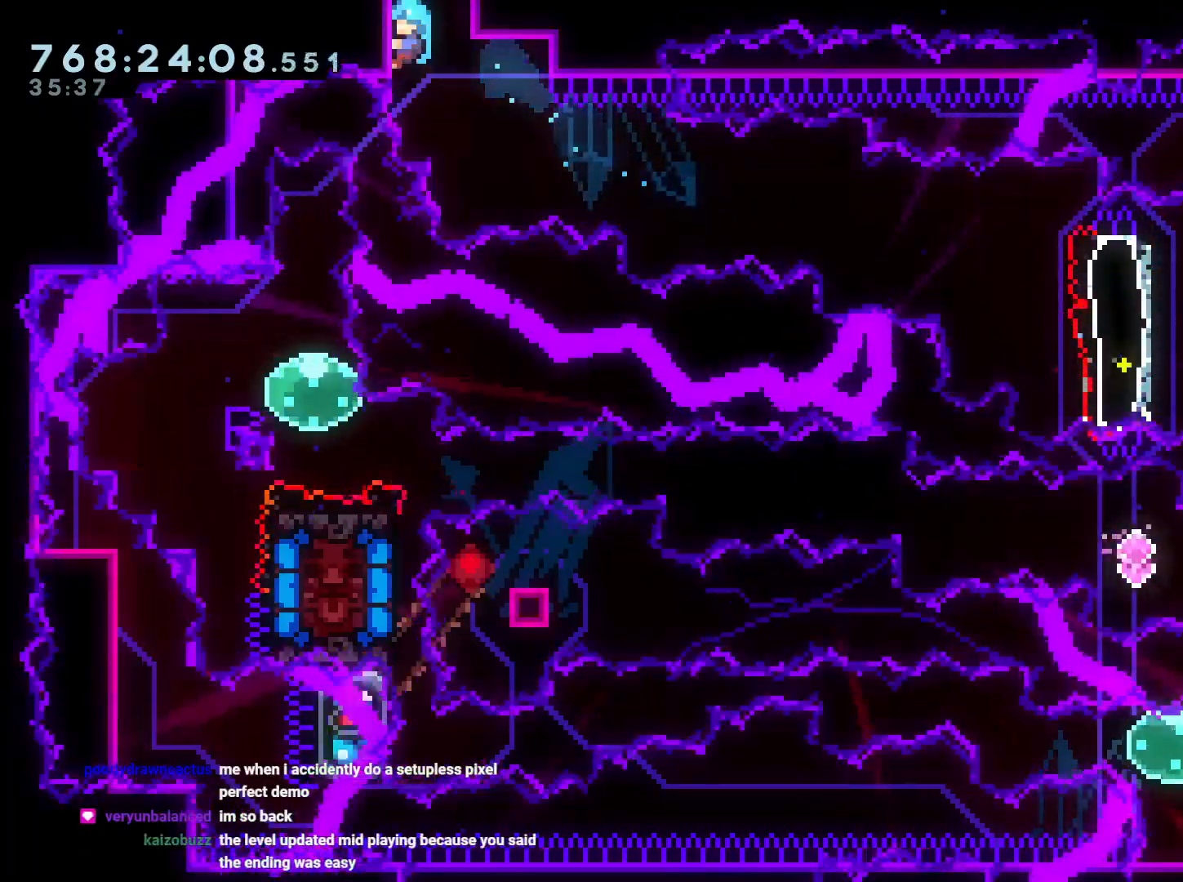
{"buttons": ["A"], "left_stick": "center", "right_stick": "center", "events": [[333, "DPAD_DOWN", "down"], [433, "DPAD_DOWN", "up"], [467, "L2", "up"], [483, "A", "down"]]}